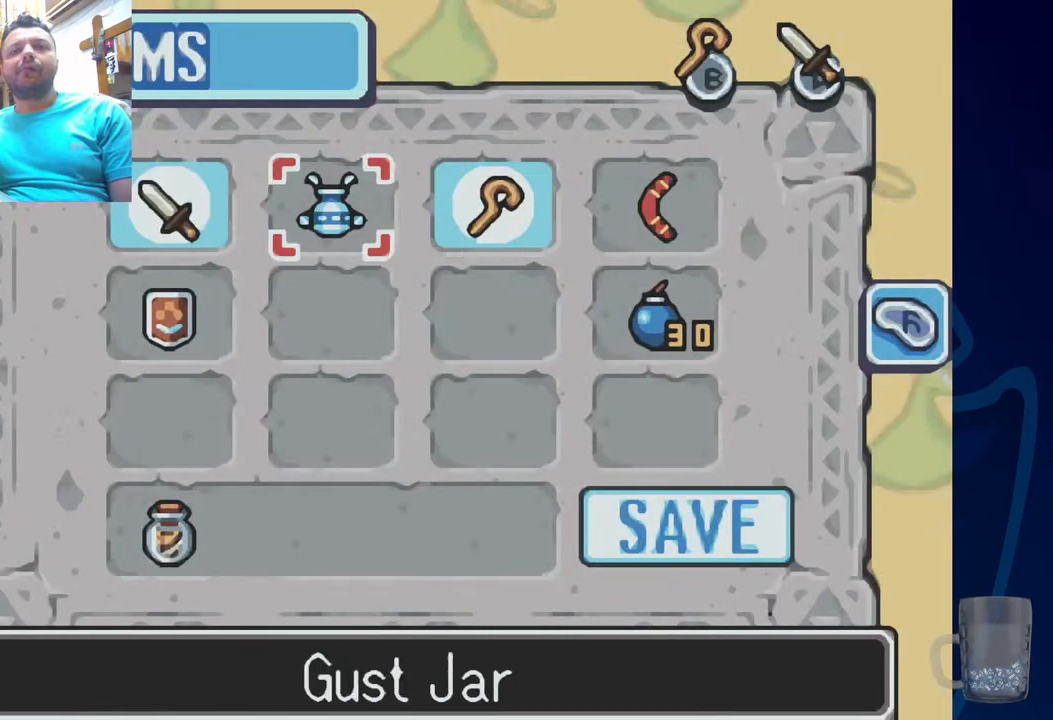
Gameplay with a controller (PlayStation layout); each line is a JSON object with the inputs held at the frame after it (dt_ms = milliseconds from this image to that frame). "events" lists button and stick changes between this image and that frame as [ms after this image, input, new state], when the widget could be followed in between.
{"dt_ms": 500, "buttons": [], "left_stick": "center", "right_stick": "center", "events": [[33, "DPAD_LEFT", "up"]]}
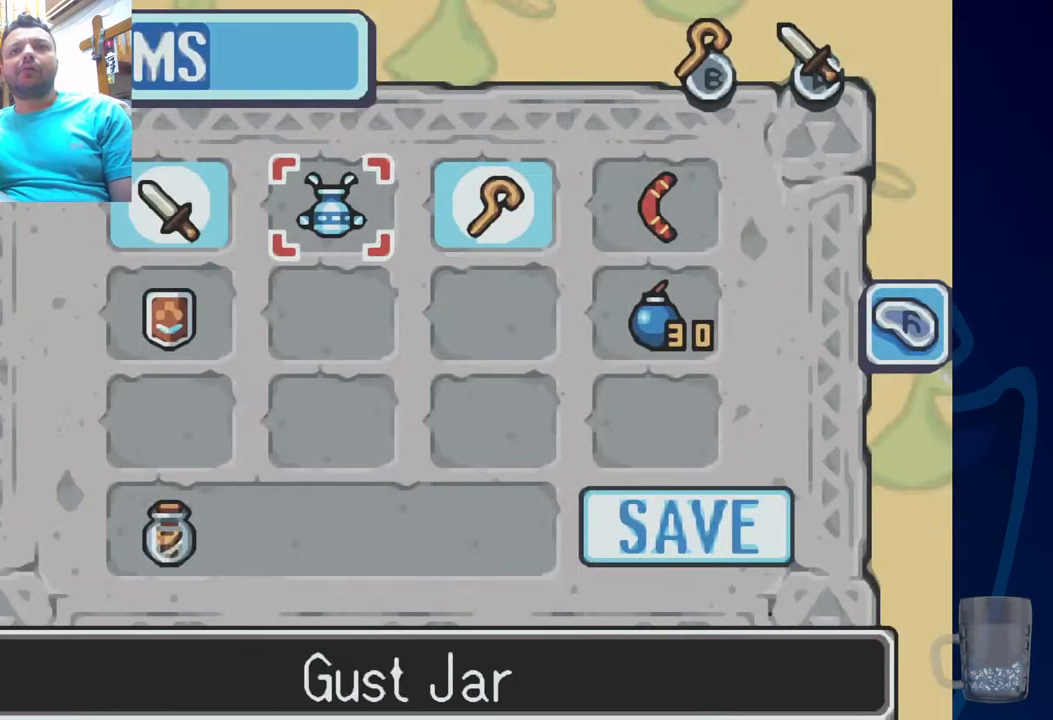
{"dt_ms": 1000, "buttons": [], "left_stick": "center", "right_stick": "center"}
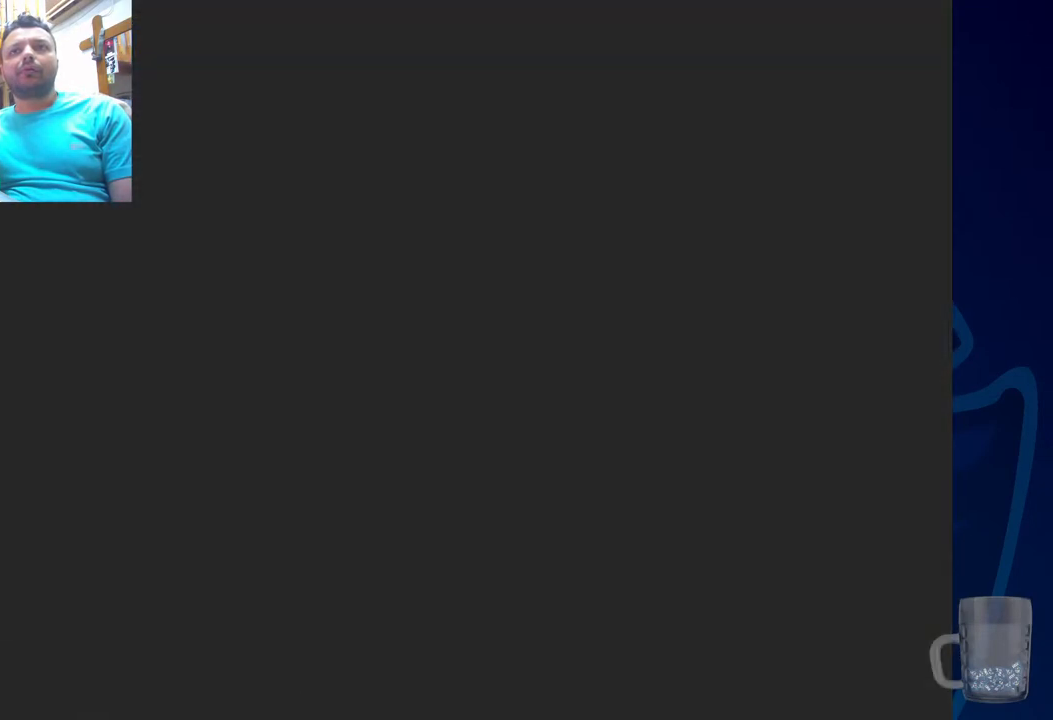
{"dt_ms": 500, "buttons": ["DPAD_DOWN"], "left_stick": "center", "right_stick": "center", "events": [[467, "DPAD_DOWN", "down"]]}
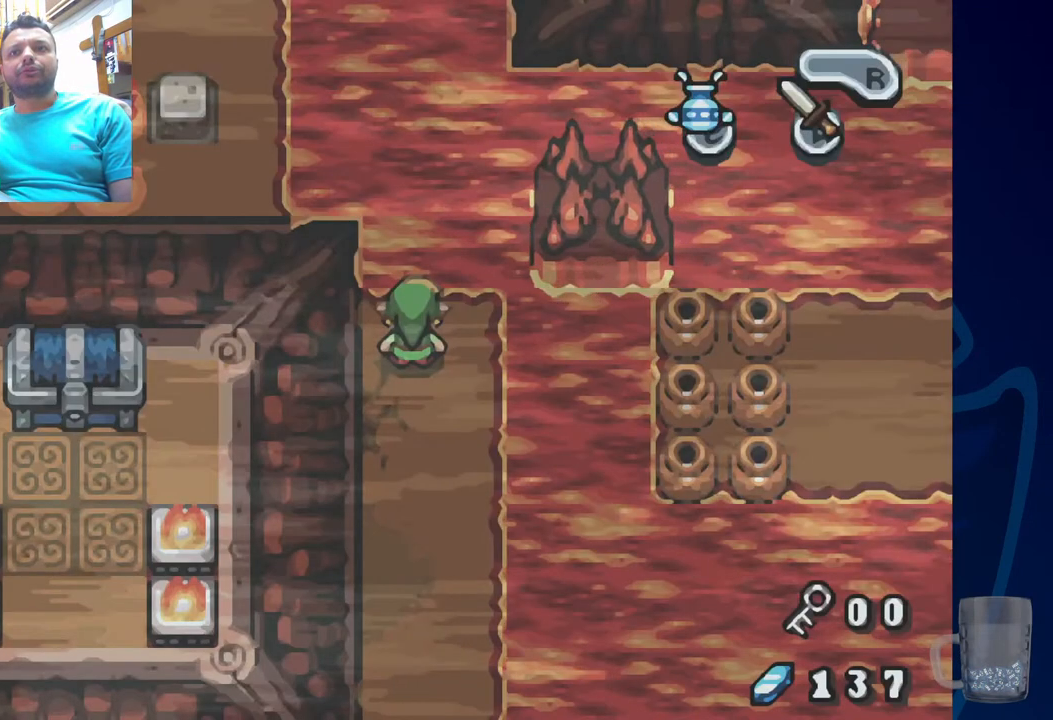
{"dt_ms": 500, "buttons": ["SQUARE"], "left_stick": "center", "right_stick": "center", "events": [[100, "DPAD_DOWN", "up"], [100, "DPAD_RIGHT", "down"], [183, "SQUARE", "down"], [317, "DPAD_RIGHT", "up"]]}
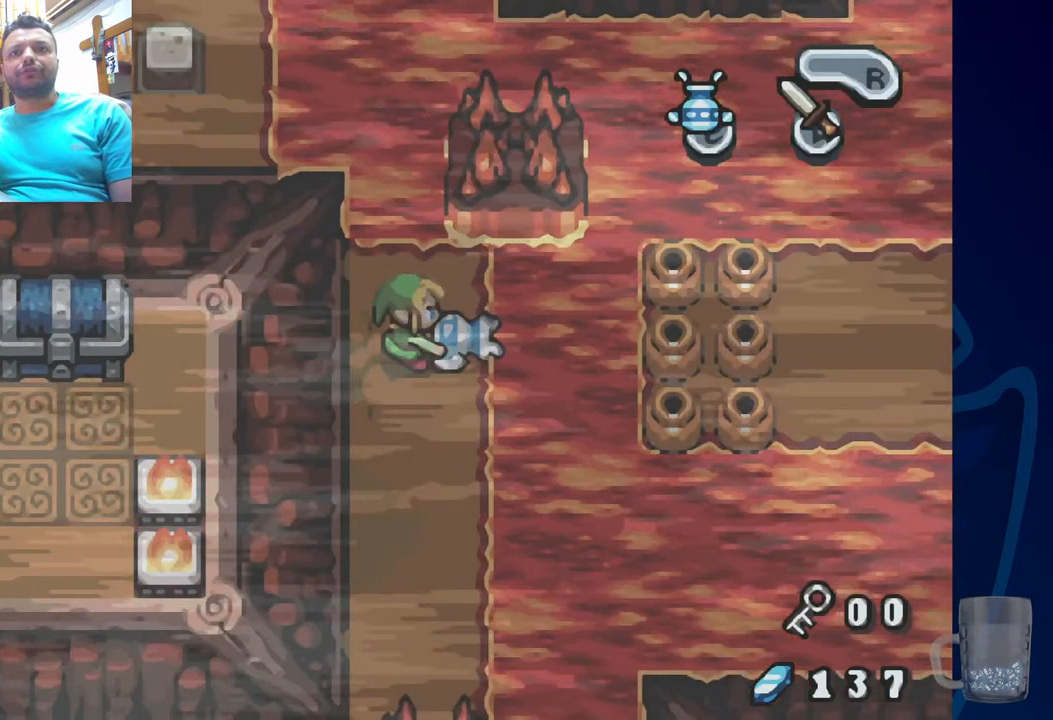
{"dt_ms": 500, "buttons": ["SQUARE", "DPAD_LEFT"], "left_stick": "center", "right_stick": "center", "events": [[300, "DPAD_LEFT", "down"]]}
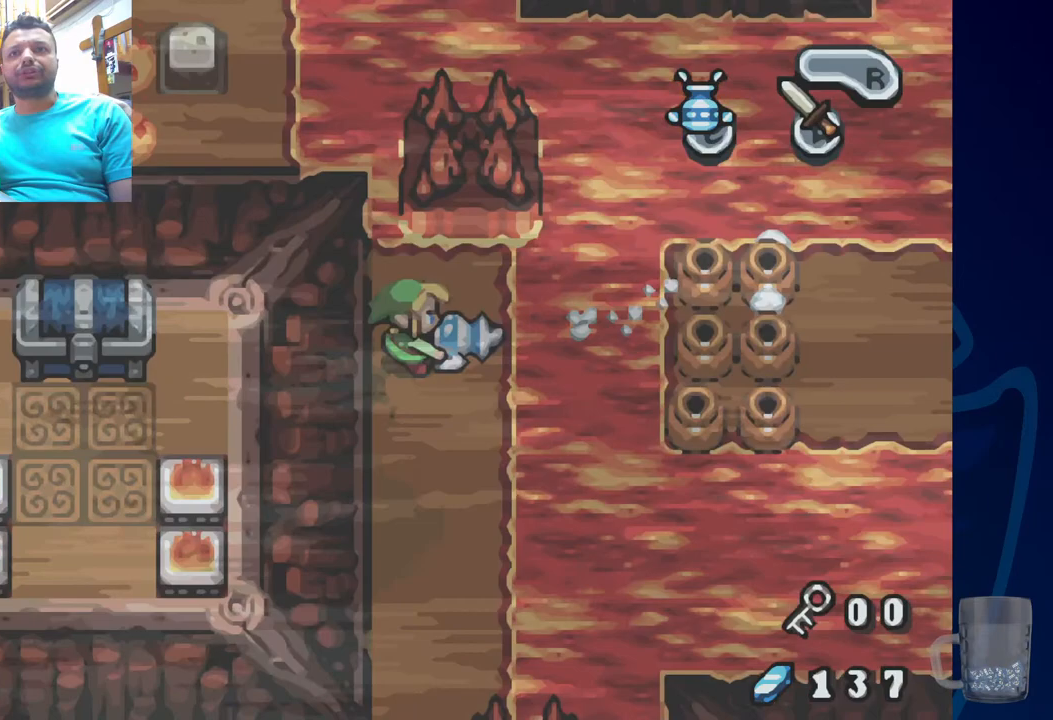
{"dt_ms": 500, "buttons": ["SQUARE"], "left_stick": "center", "right_stick": "center", "events": [[50, "DPAD_LEFT", "up"]]}
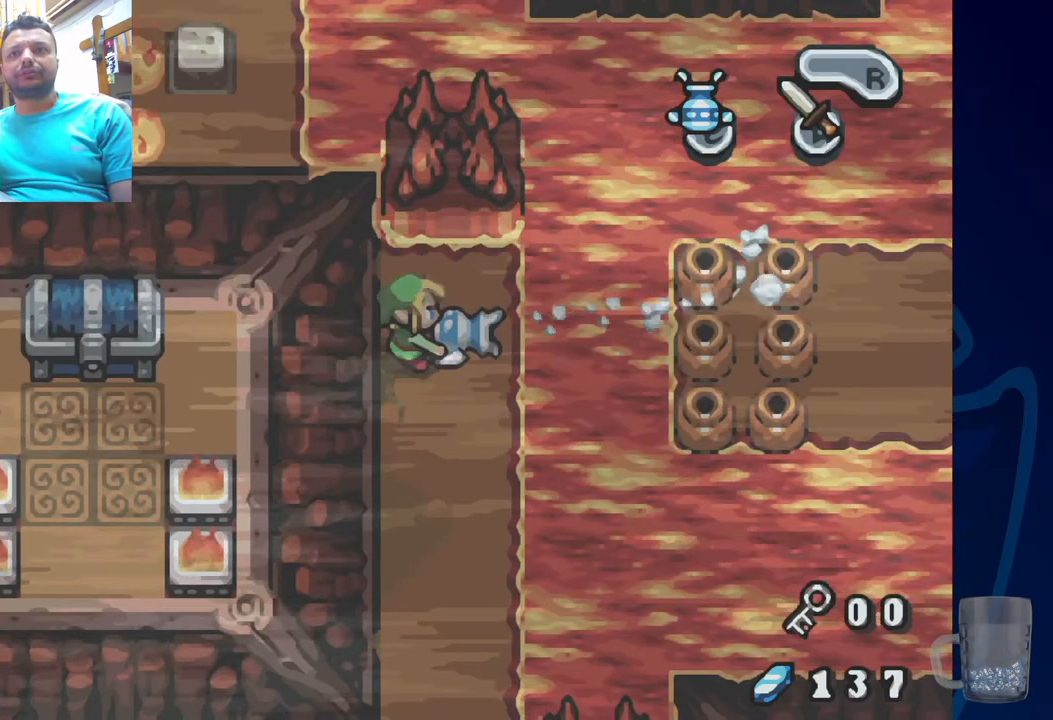
{"dt_ms": 500, "buttons": ["SQUARE"], "left_stick": "center", "right_stick": "center", "events": []}
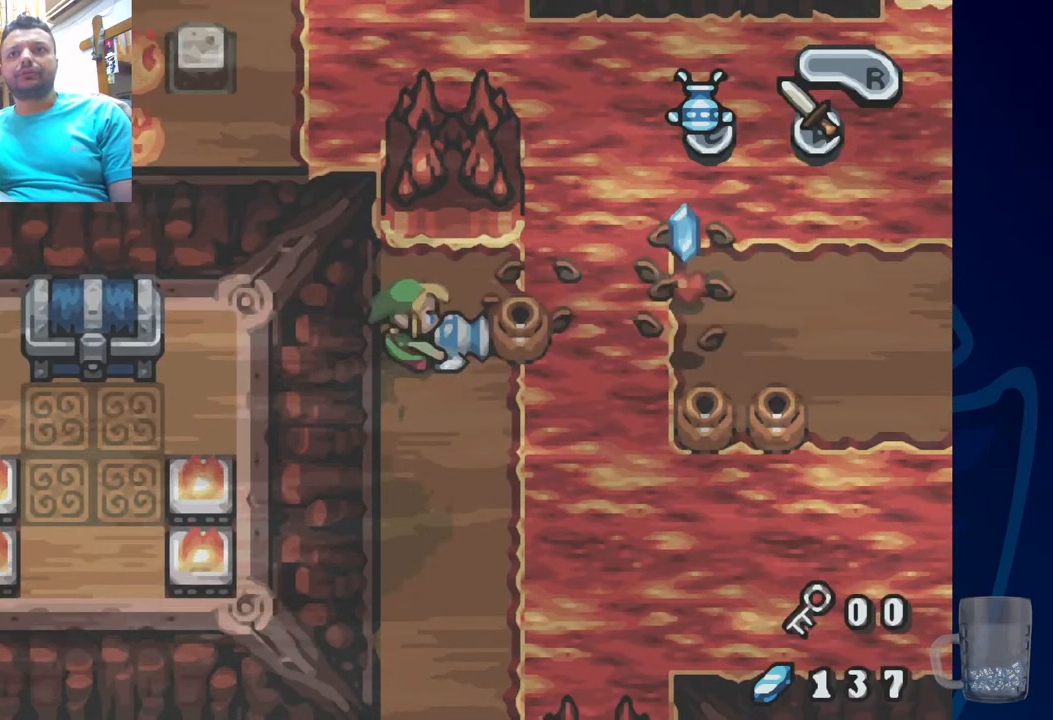
{"dt_ms": 500, "buttons": [], "left_stick": "center", "right_stick": "center", "events": [[417, "SQUARE", "up"]]}
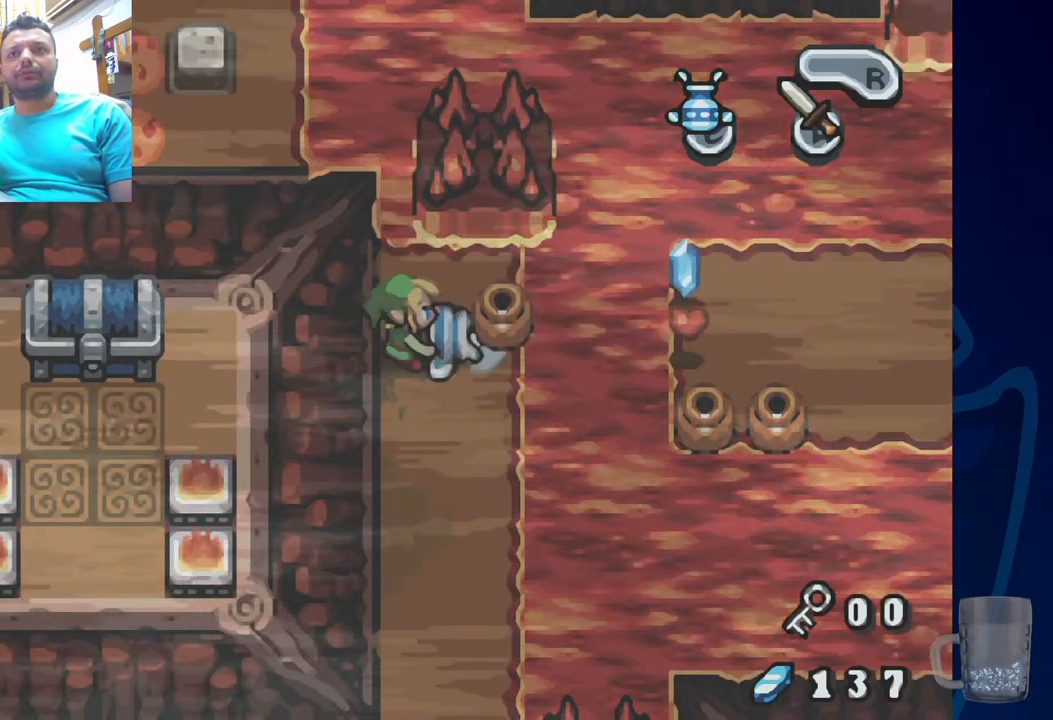
{"dt_ms": 500, "buttons": [], "left_stick": "center", "right_stick": "center", "events": []}
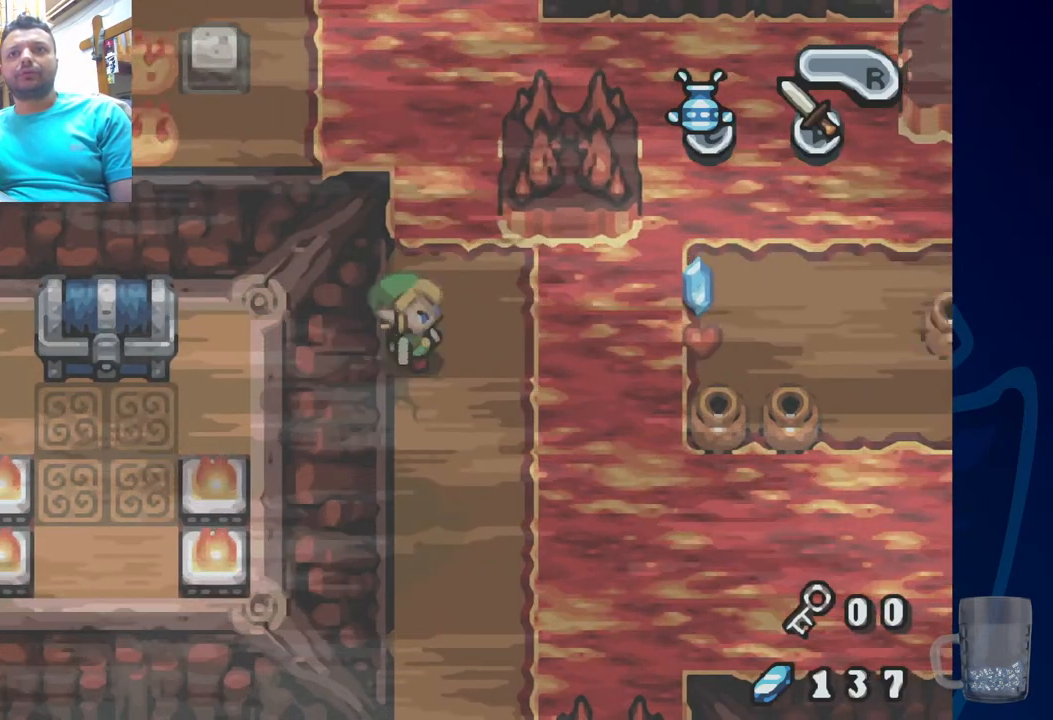
{"dt_ms": 500, "buttons": ["SQUARE"], "left_stick": "center", "right_stick": "center", "events": [[33, "SQUARE", "down"]]}
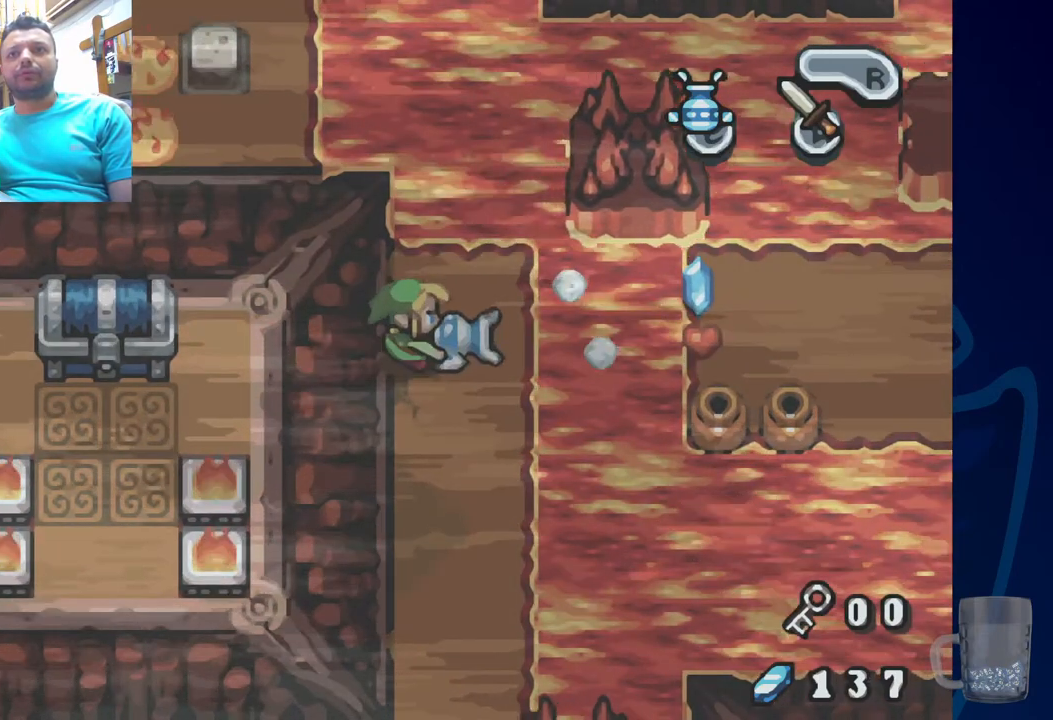
{"dt_ms": 500, "buttons": ["SQUARE"], "left_stick": "center", "right_stick": "center", "events": []}
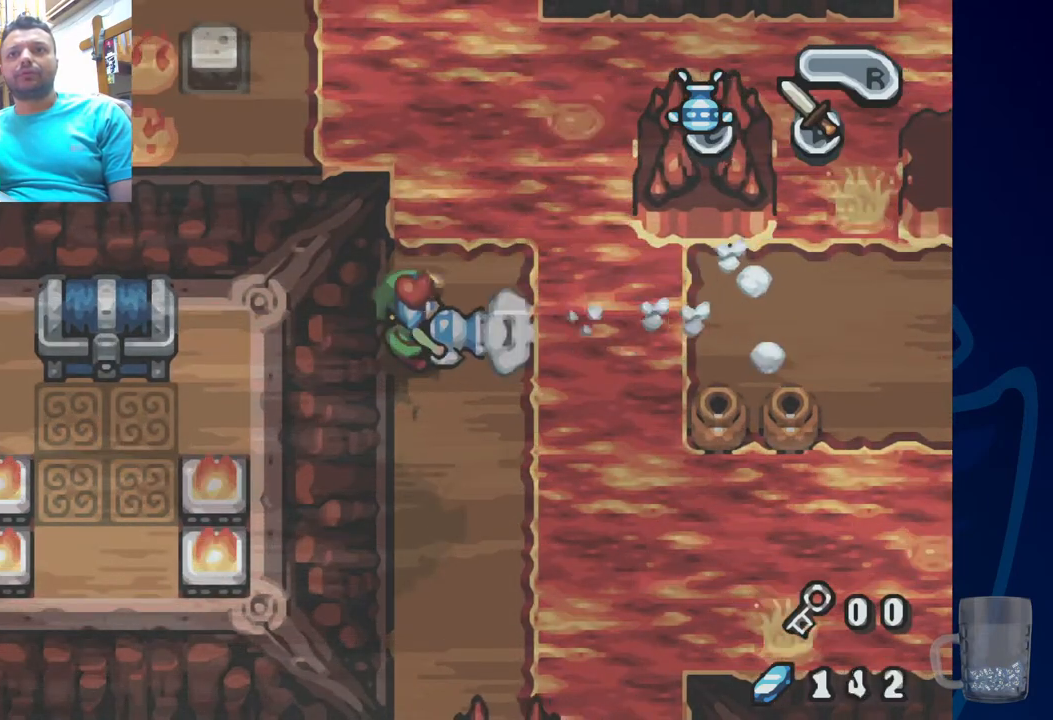
{"dt_ms": 500, "buttons": [], "left_stick": "center", "right_stick": "center", "events": [[250, "SQUARE", "up"]]}
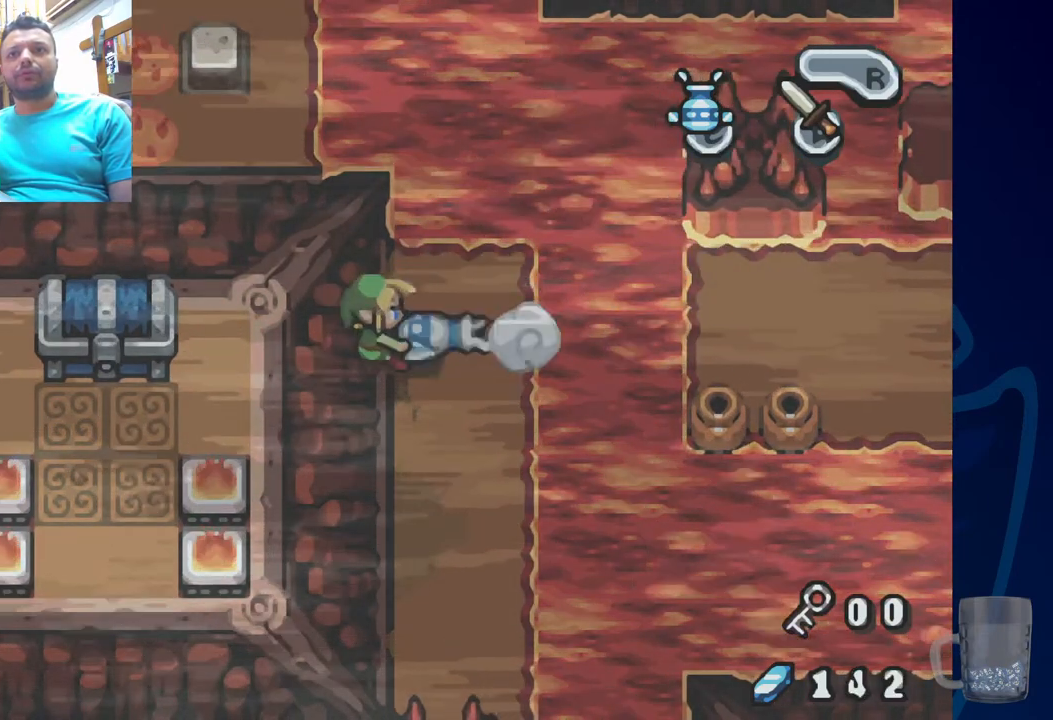
{"dt_ms": 500, "buttons": ["DPAD_DOWN"], "left_stick": "center", "right_stick": "center", "events": [[133, "DPAD_DOWN", "down"]]}
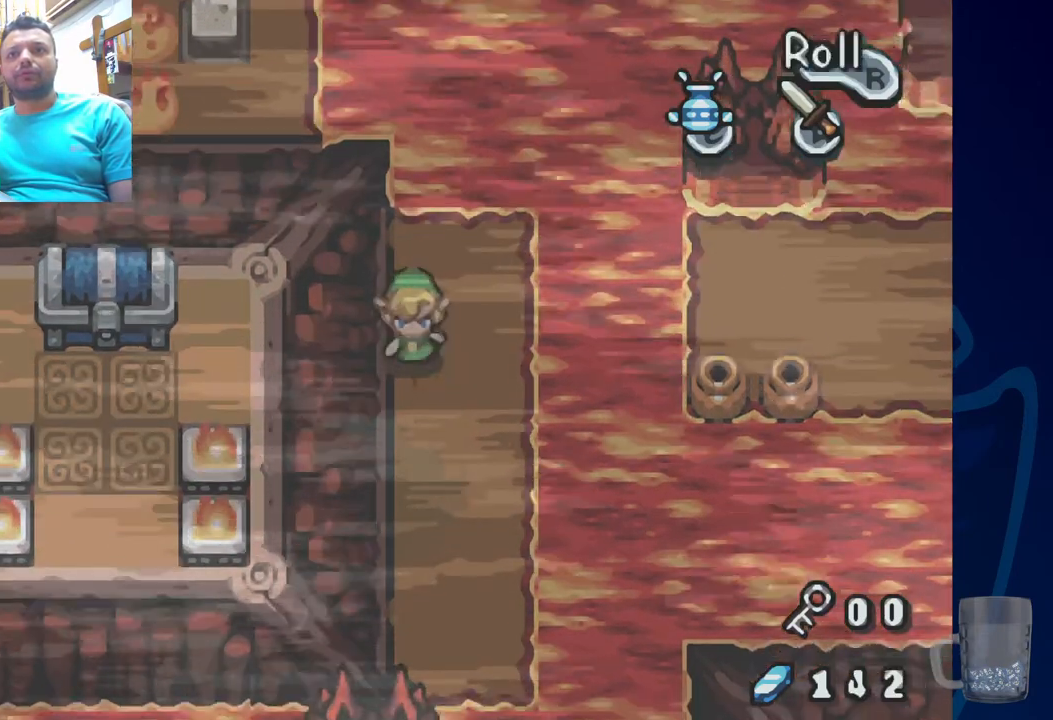
{"dt_ms": 500, "buttons": ["SQUARE"], "left_stick": "center", "right_stick": "center", "events": [[17, "DPAD_DOWN", "up"], [150, "DPAD_DOWN", "down"], [333, "DPAD_DOWN", "up"], [450, "SQUARE", "down"]]}
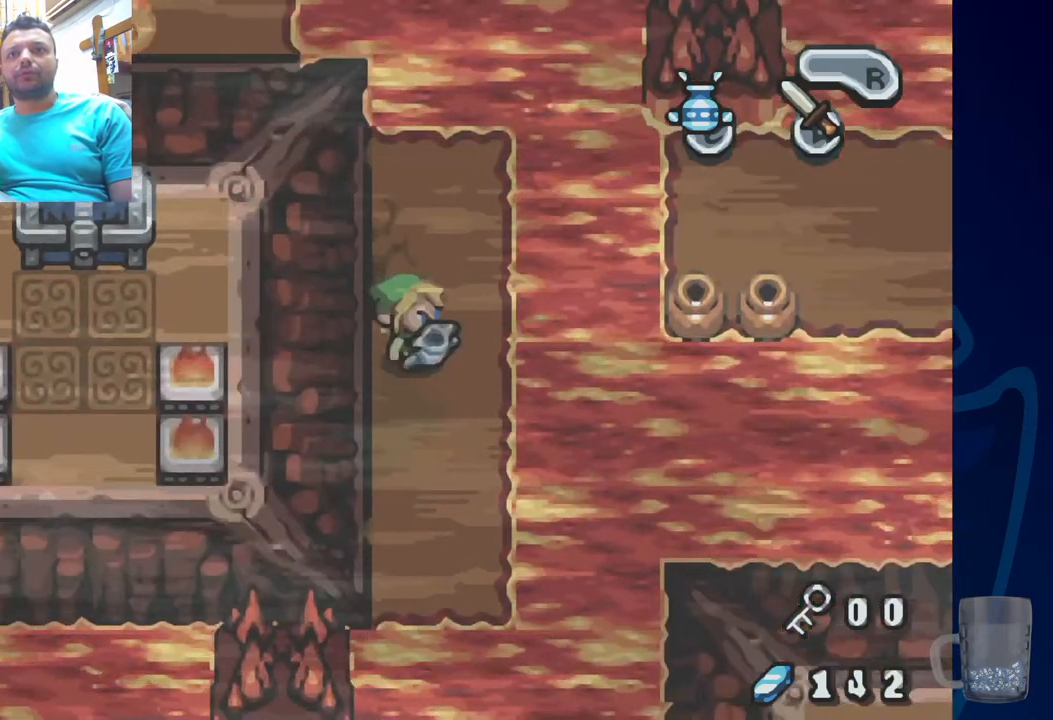
{"dt_ms": 500, "buttons": ["SQUARE"], "left_stick": "center", "right_stick": "center", "events": [[300, "DPAD_UP", "down"], [467, "DPAD_UP", "up"]]}
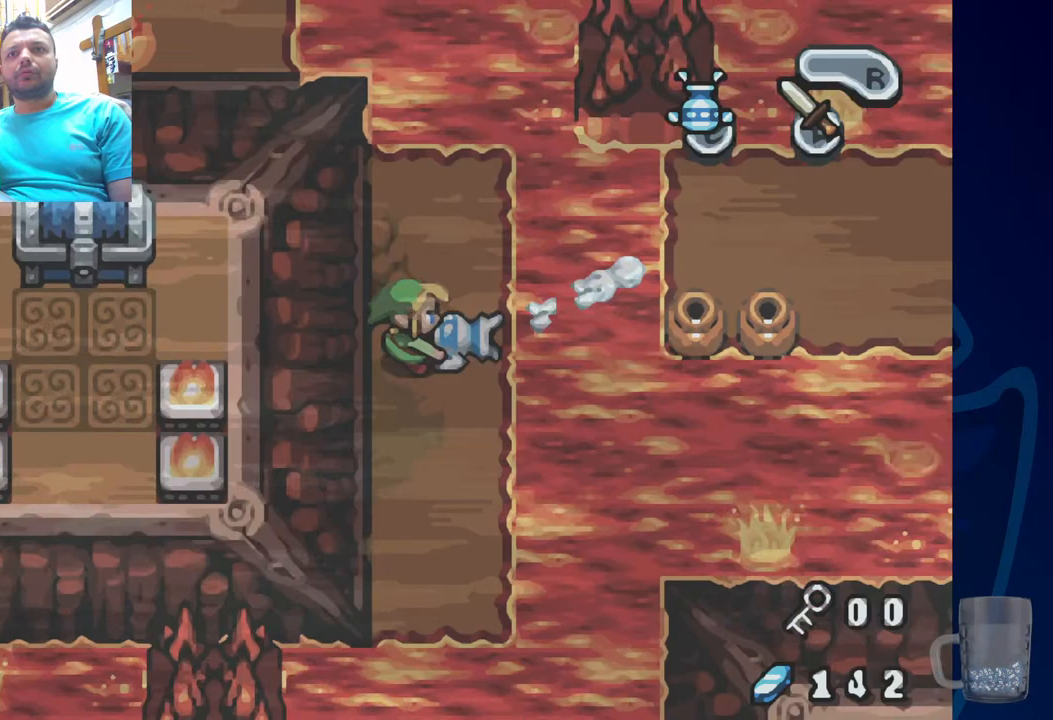
{"dt_ms": 500, "buttons": ["SQUARE"], "left_stick": "center", "right_stick": "center", "events": []}
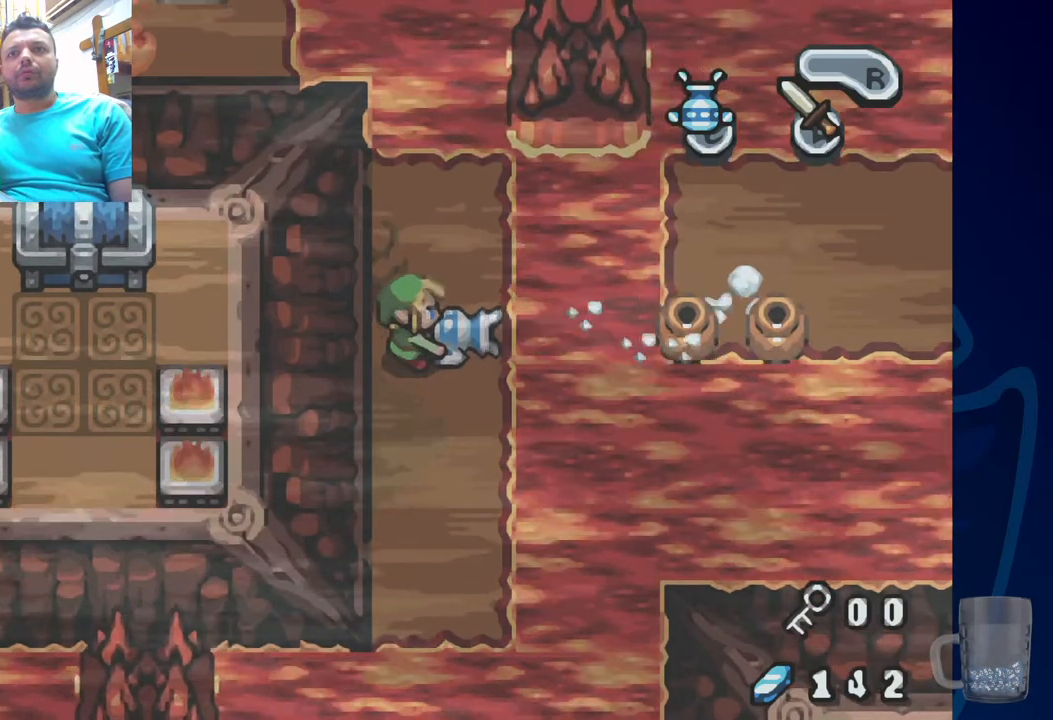
{"dt_ms": 500, "buttons": ["SQUARE"], "left_stick": "center", "right_stick": "center", "events": []}
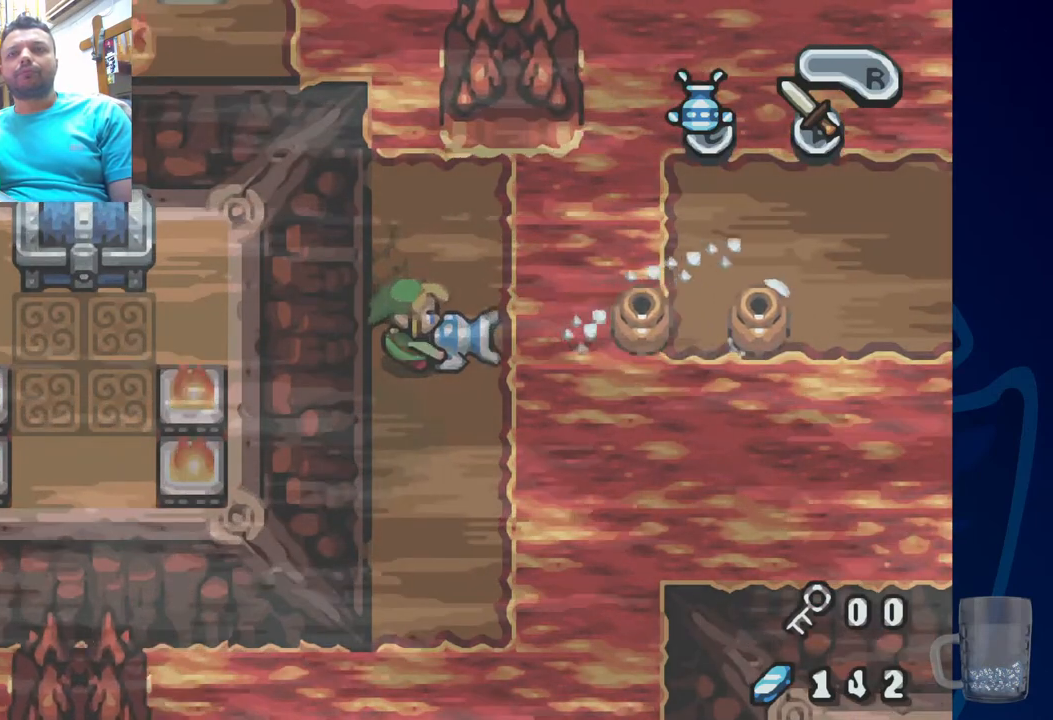
{"dt_ms": 500, "buttons": ["SQUARE"], "left_stick": "center", "right_stick": "center", "events": [[217, "DPAD_LEFT", "down"], [450, "DPAD_LEFT", "up"]]}
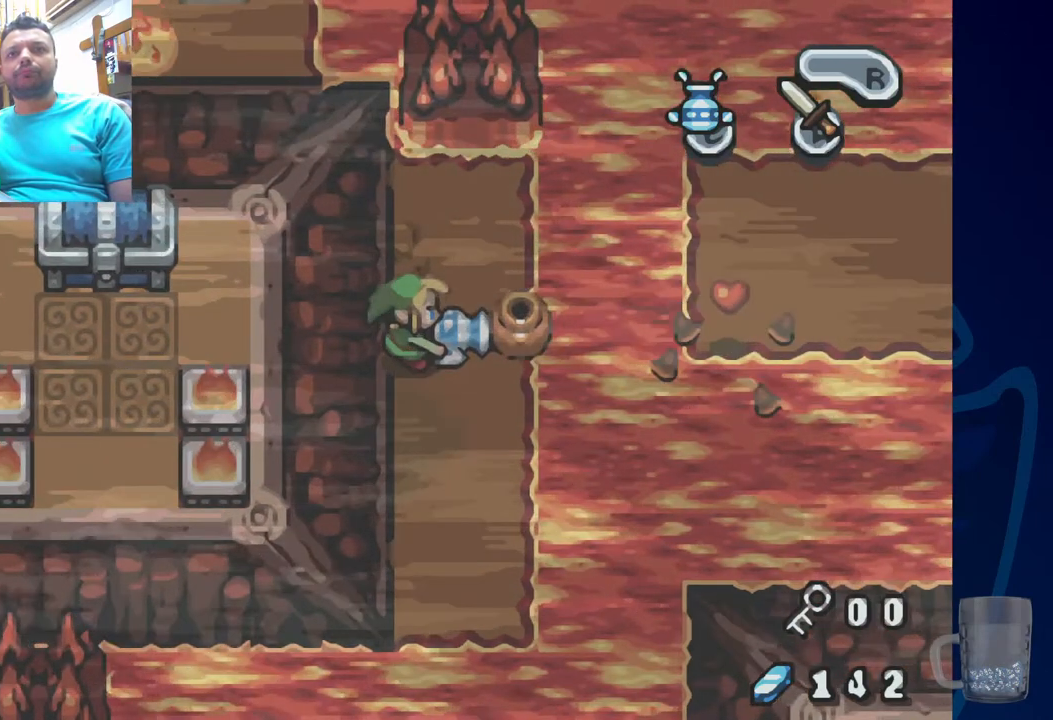
{"dt_ms": 500, "buttons": [], "left_stick": "center", "right_stick": "center", "events": [[117, "SQUARE", "up"]]}
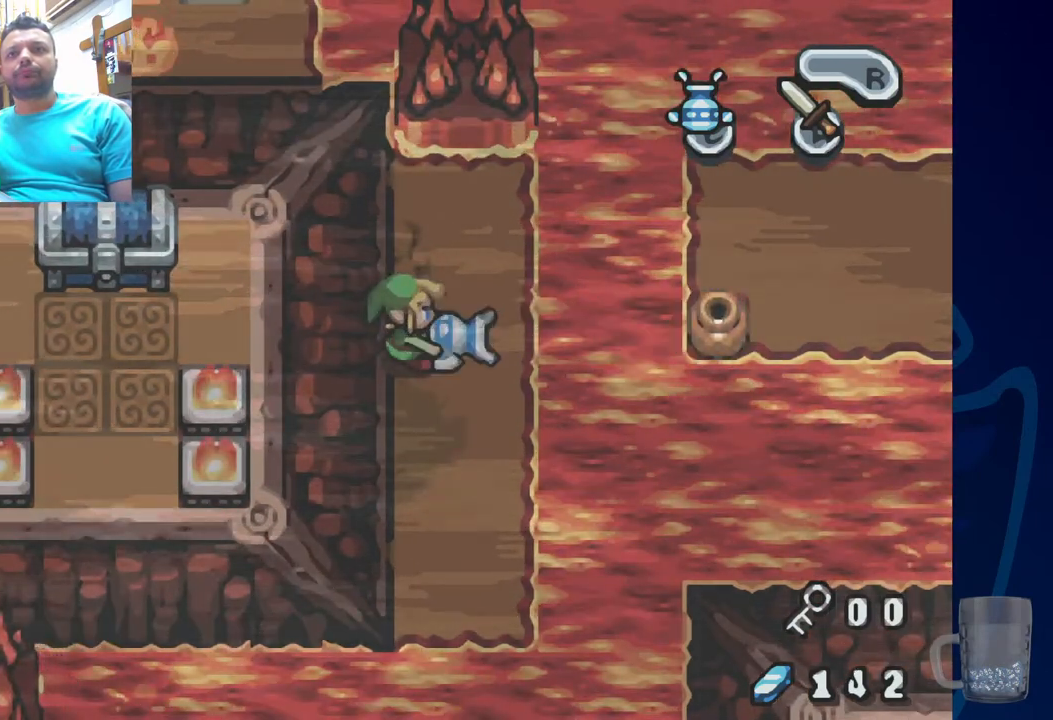
{"dt_ms": 500, "buttons": ["SQUARE"], "left_stick": "center", "right_stick": "center", "events": [[50, "SQUARE", "down"]]}
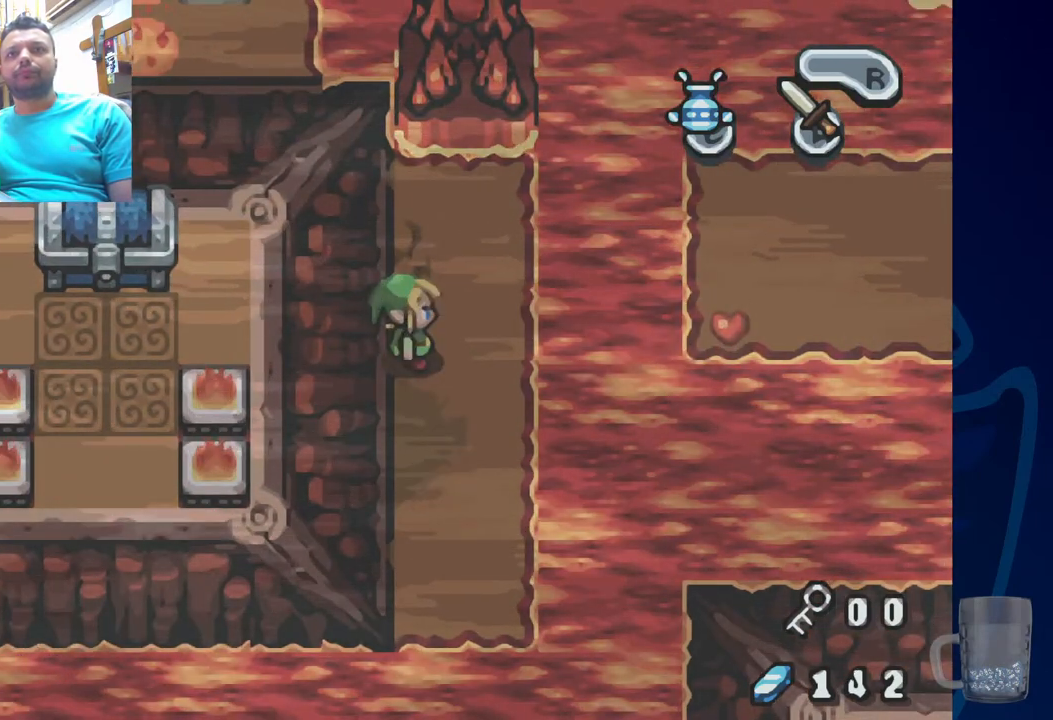
{"dt_ms": 500, "buttons": ["SQUARE"], "left_stick": "center", "right_stick": "center", "events": []}
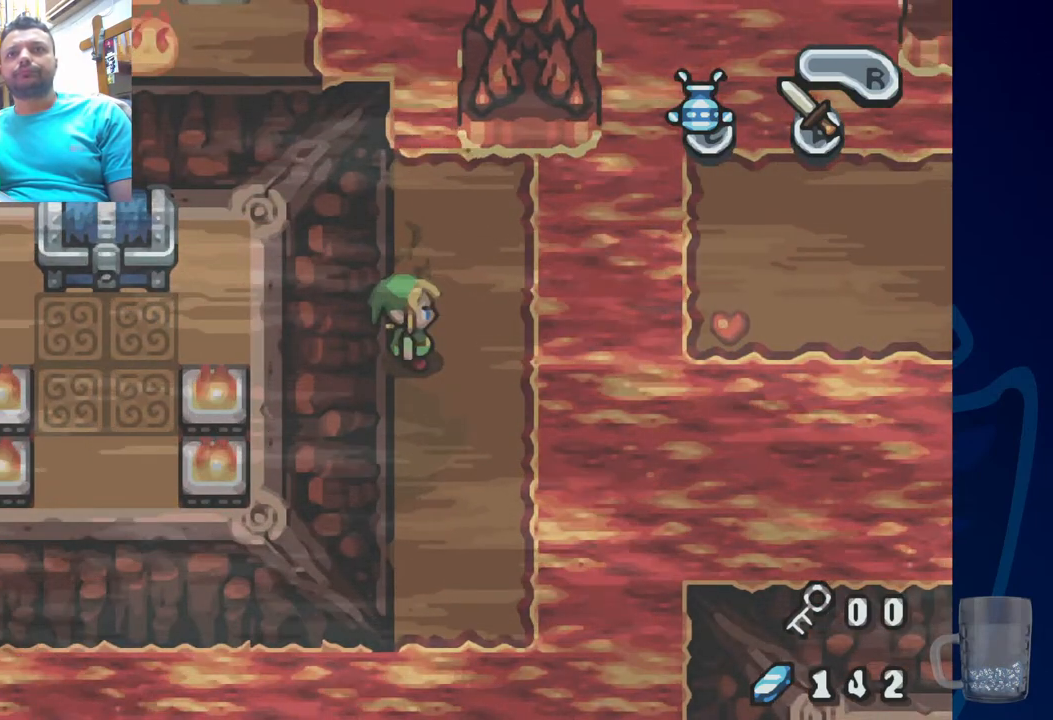
{"dt_ms": 500, "buttons": ["SQUARE"], "left_stick": "center", "right_stick": "center", "events": []}
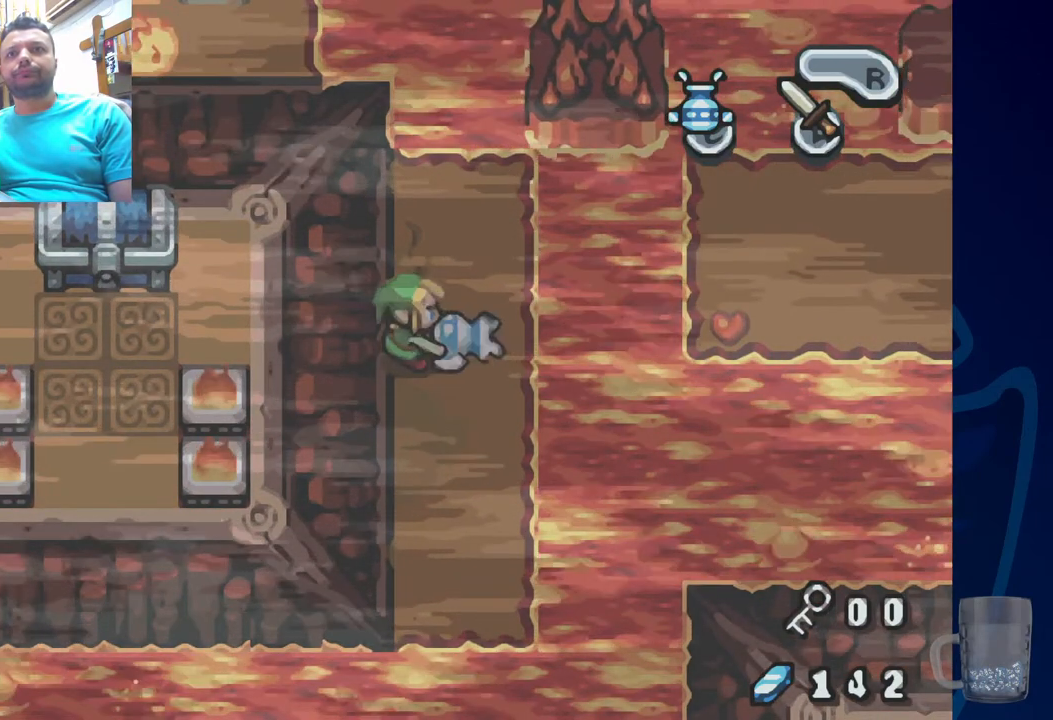
{"dt_ms": 500, "buttons": ["SQUARE"], "left_stick": "center", "right_stick": "center", "events": []}
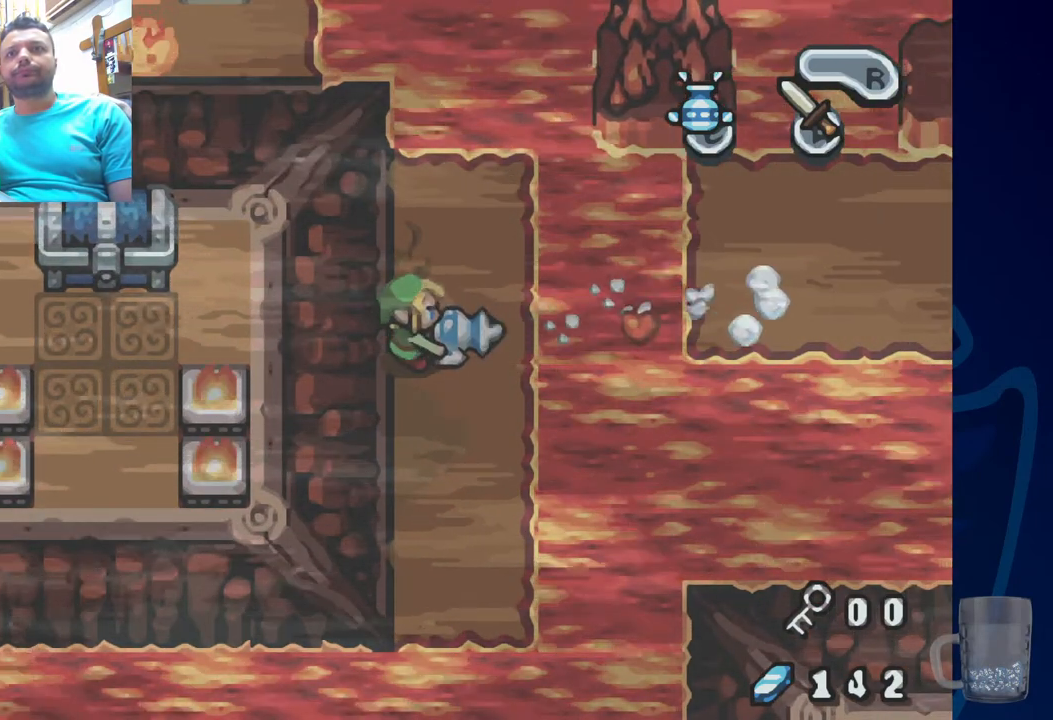
{"dt_ms": 500, "buttons": ["START"], "left_stick": "center", "right_stick": "center", "events": [[217, "SQUARE", "up"], [417, "START", "down"]]}
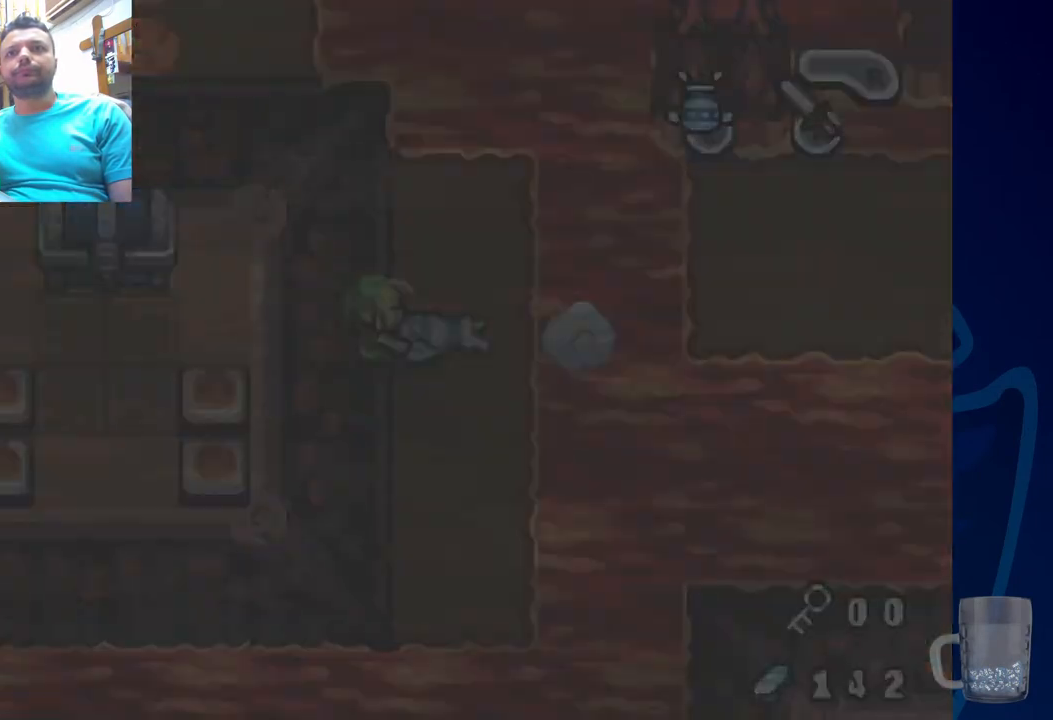
{"dt_ms": 500, "buttons": [], "left_stick": "center", "right_stick": "center", "events": [[133, "START", "up"]]}
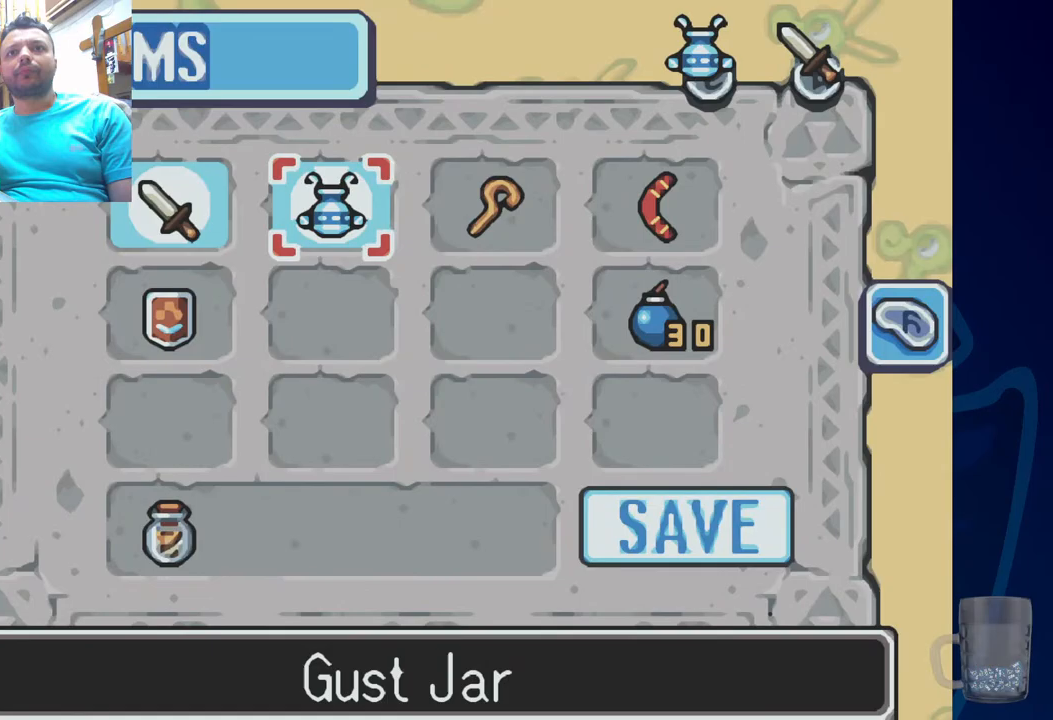
{"dt_ms": 500, "buttons": [], "left_stick": "center", "right_stick": "center"}
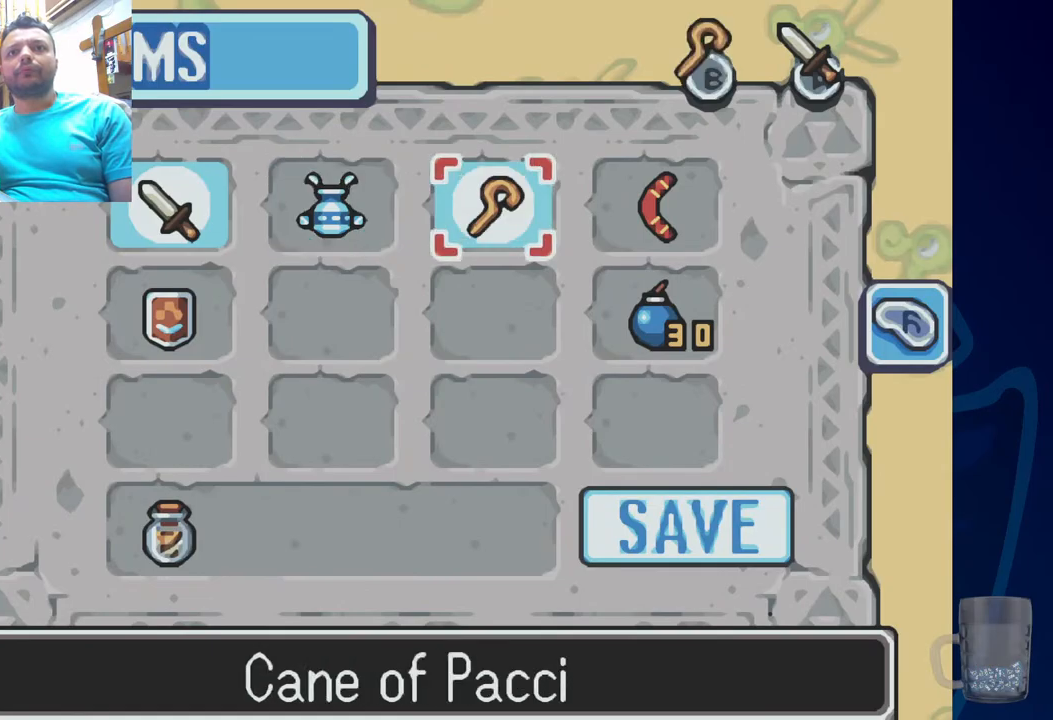
{"dt_ms": 500, "buttons": ["DPAD_UP"], "left_stick": "center", "right_stick": "center", "events": [[33, "START", "down"], [167, "START", "up"], [417, "DPAD_UP", "down"]]}
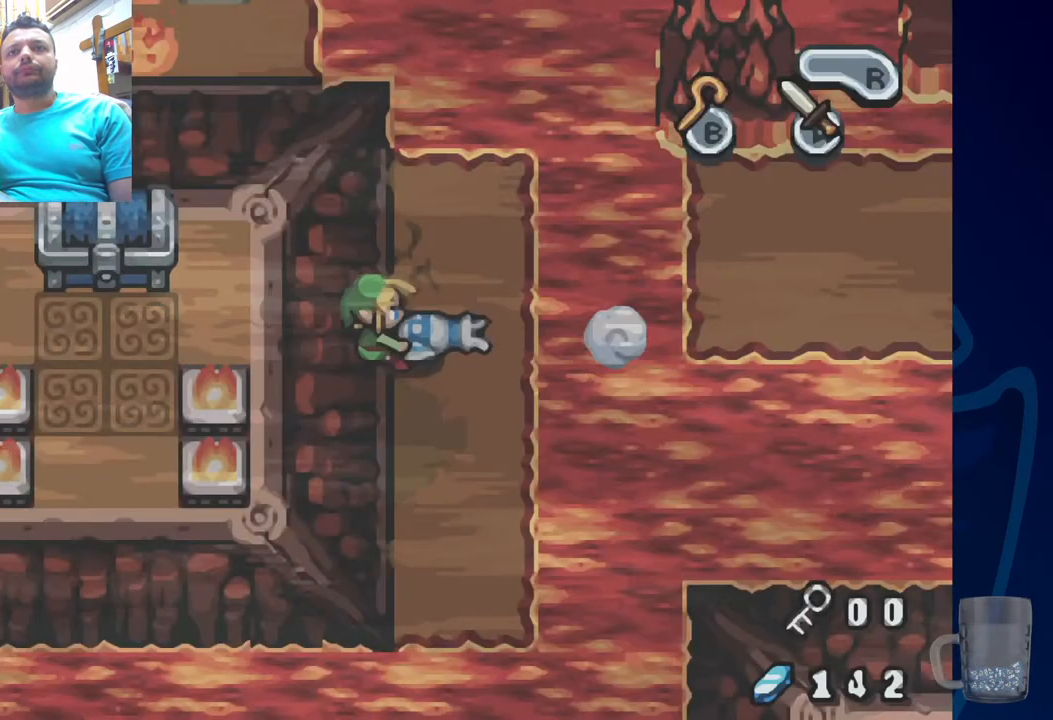
{"dt_ms": 500, "buttons": [], "left_stick": "center", "right_stick": "center", "events": [[483, "DPAD_UP", "up"]]}
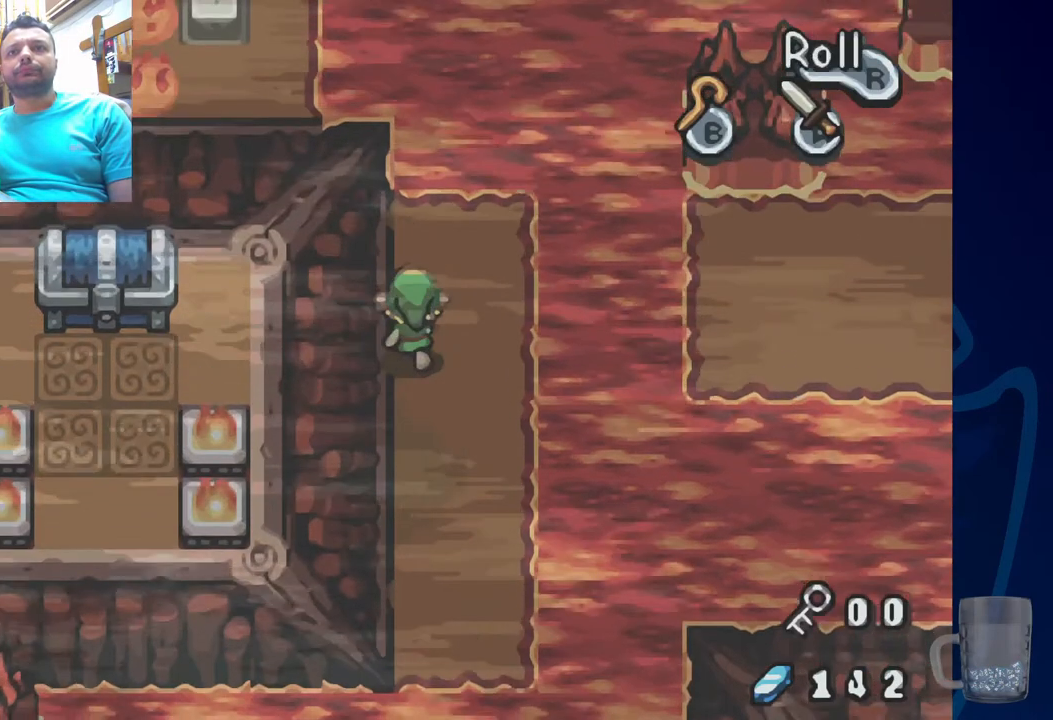
{"dt_ms": 500, "buttons": [], "left_stick": "center", "right_stick": "center", "events": [[50, "DPAD_UP", "down"], [267, "DPAD_UP", "up"]]}
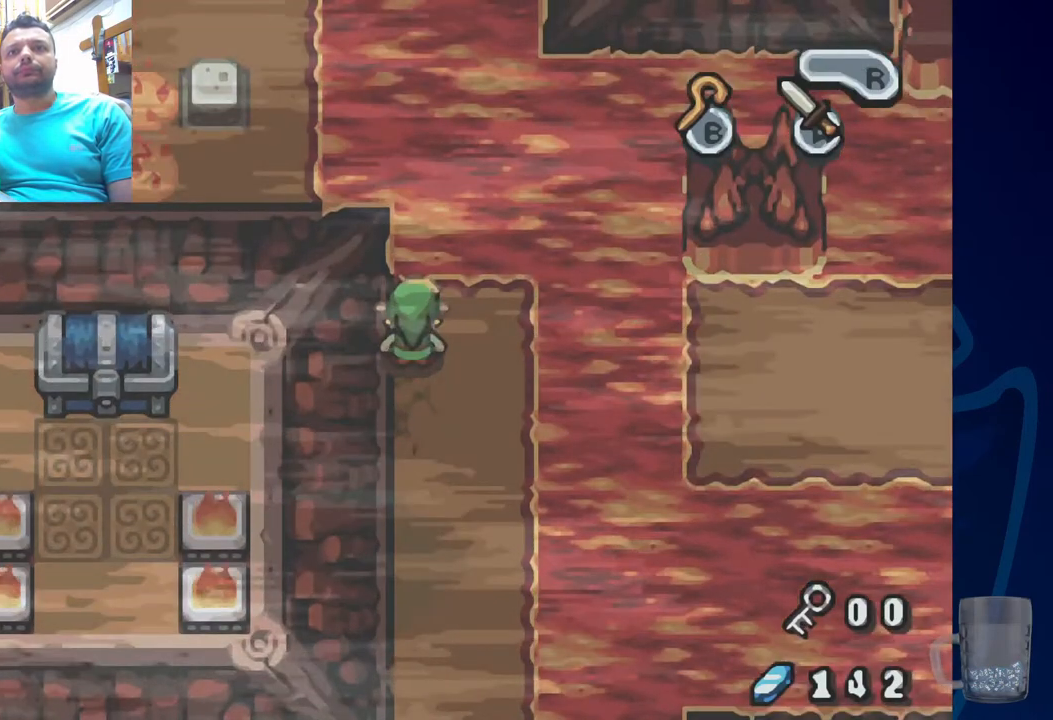
{"dt_ms": 500, "buttons": ["DPAD_DOWN"], "left_stick": "center", "right_stick": "center", "events": [[283, "DPAD_DOWN", "down"]]}
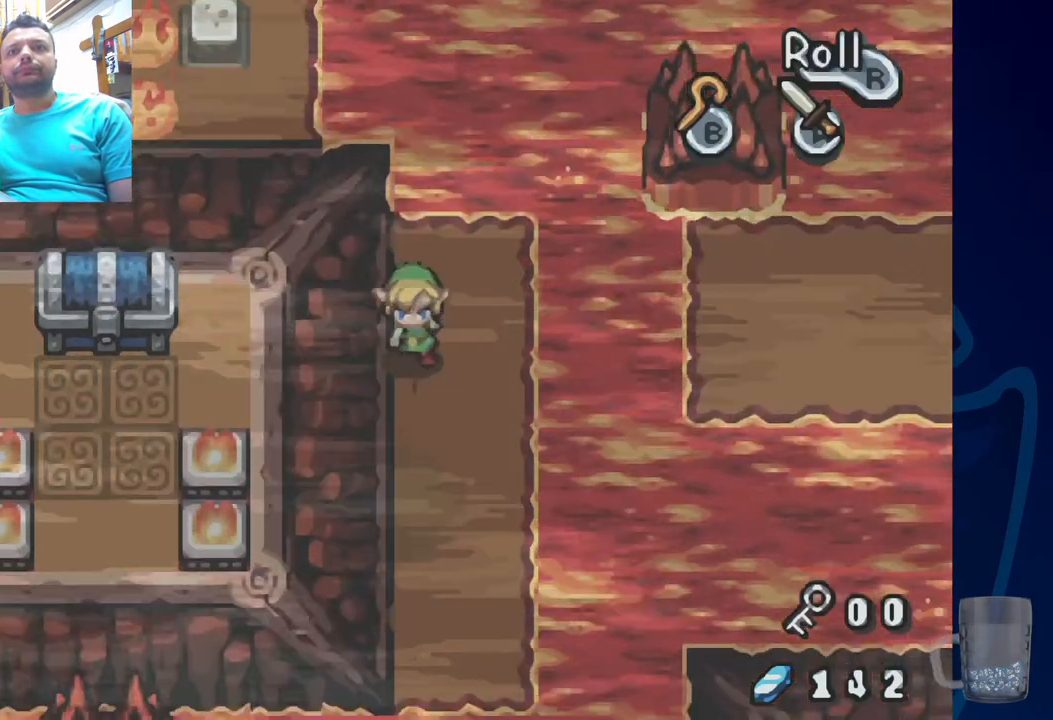
{"dt_ms": 500, "buttons": ["CROSS", "DPAD_LEFT"], "left_stick": "center", "right_stick": "center", "events": [[167, "DPAD_LEFT", "down"], [183, "DPAD_DOWN", "up"], [333, "CROSS", "down"]]}